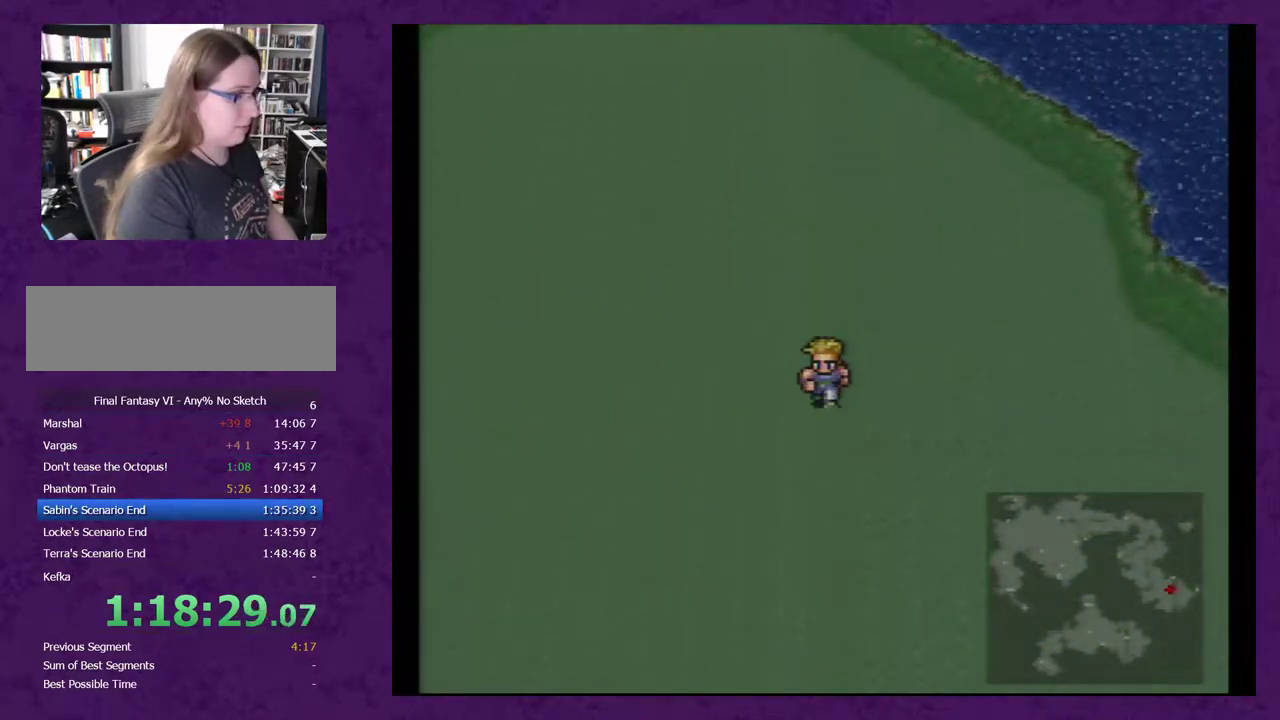
Gameplay with a controller (Nintendo layout); each line is a JSON object with the inputs held at the frame after it (dt_ms = milliseconds from this image to that frame). "events" lists button and stick changes between this image and that frame as [ms after this image, input, new state], when the widget could be followed in between. Not read: L3 R3.
{"dt_ms": 1000, "buttons": [], "events": [[417, "DPAD_DOWN", "up"]]}
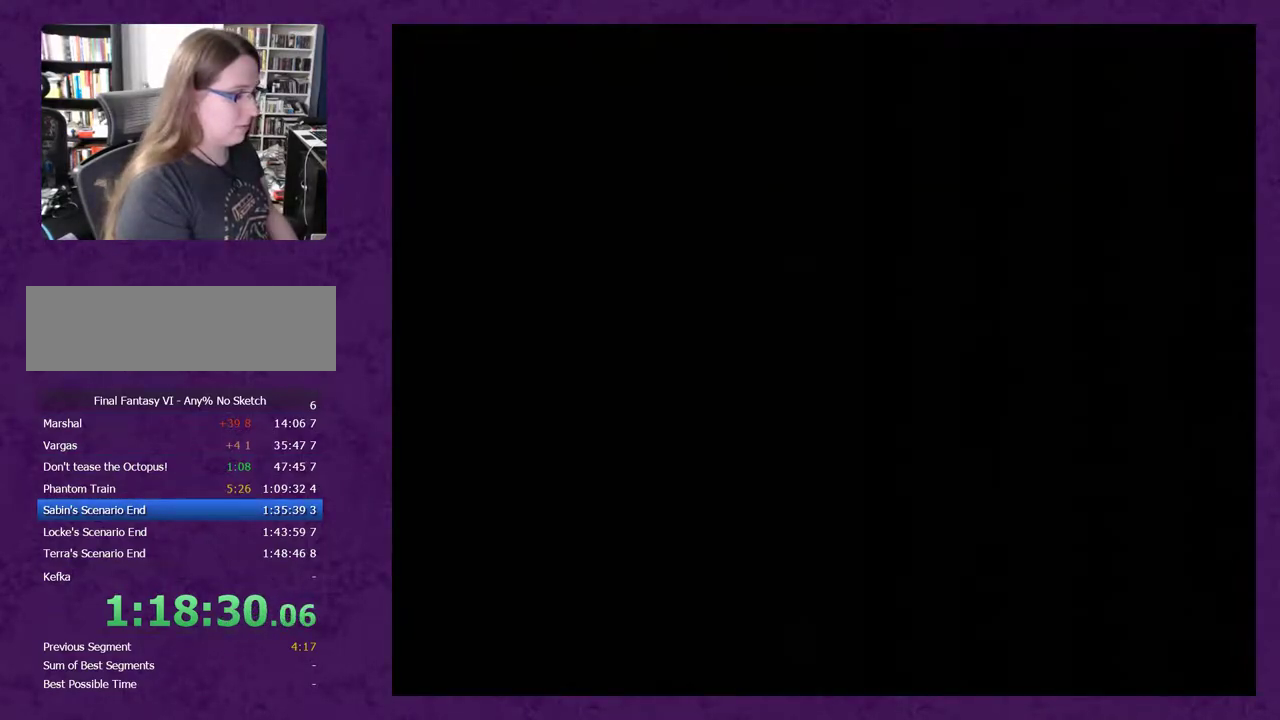
{"dt_ms": 500, "buttons": ["L1", "R1"], "events": [[467, "L1", "down"], [467, "R1", "down"]]}
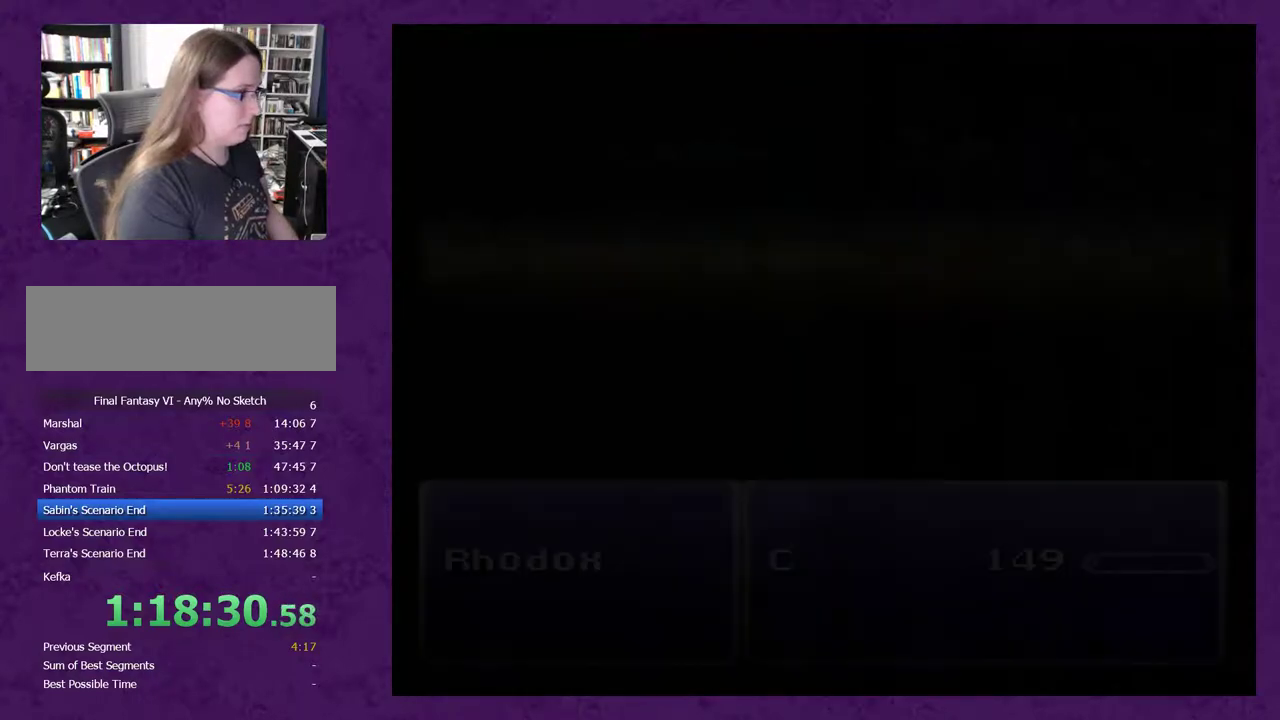
{"dt_ms": 500, "buttons": [], "events": [[333, "L1", "up"], [367, "R1", "up"]]}
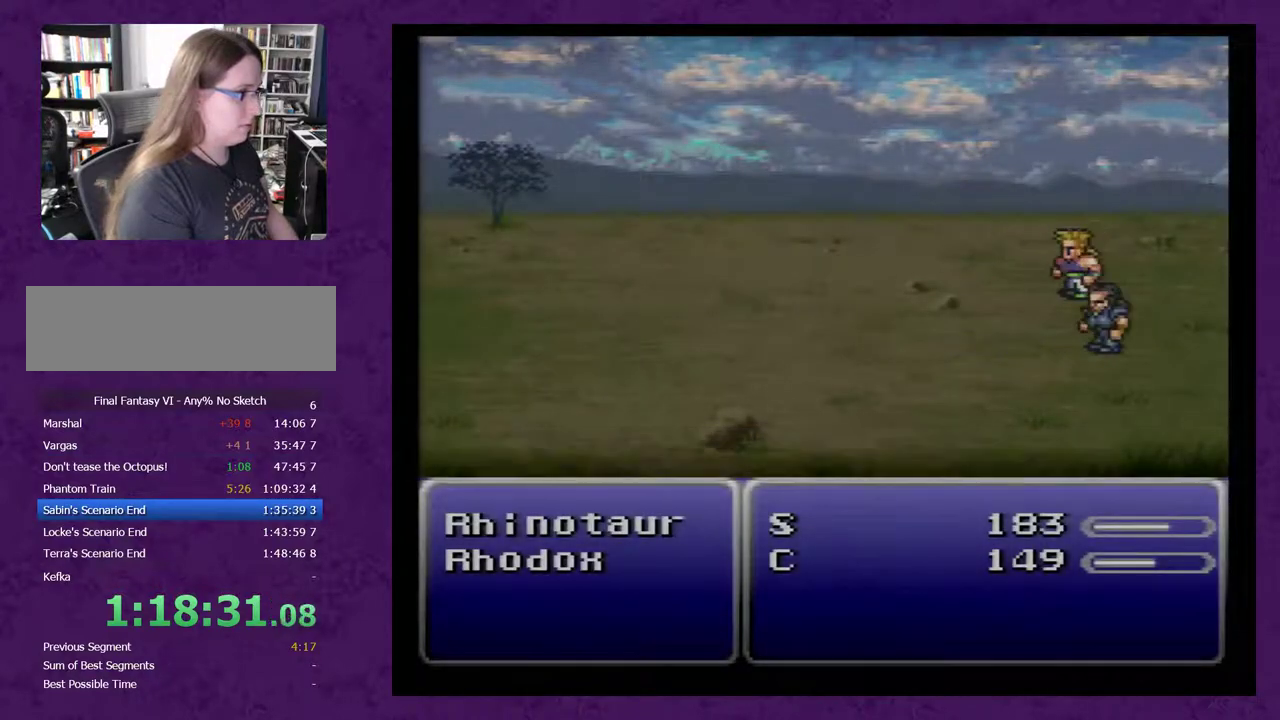
{"dt_ms": 500, "buttons": [], "events": []}
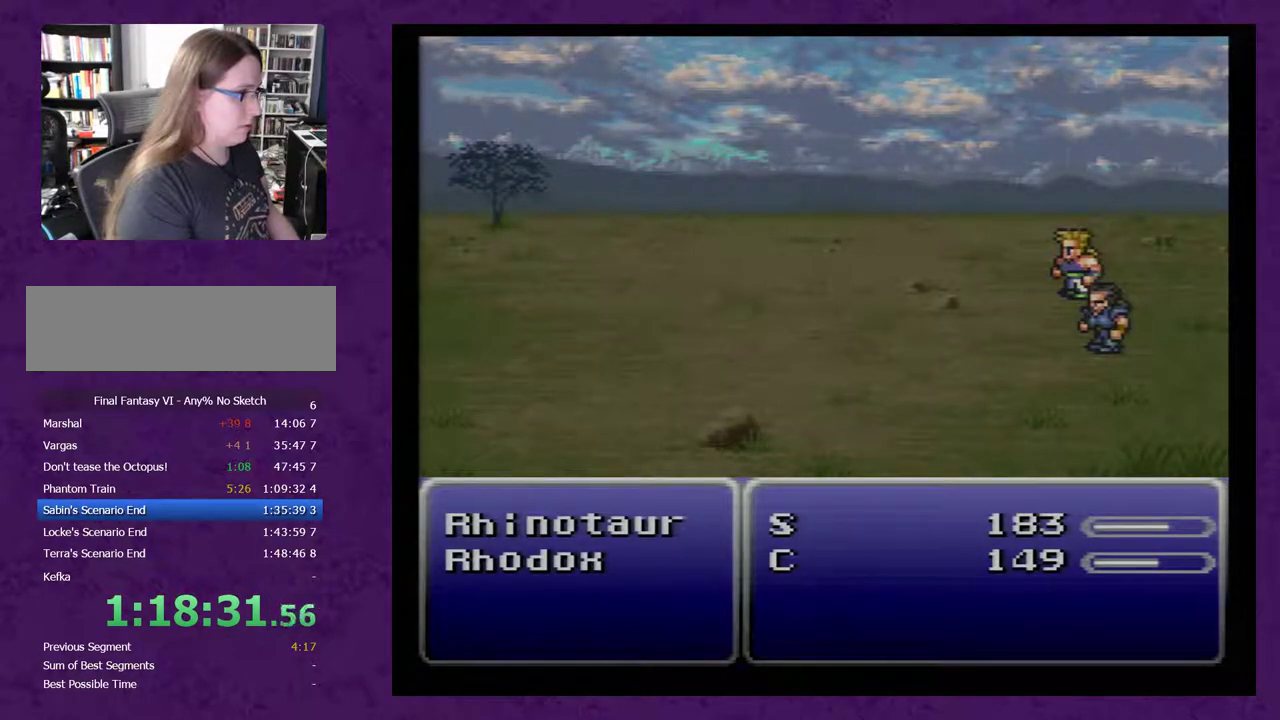
{"dt_ms": 500, "buttons": [], "events": []}
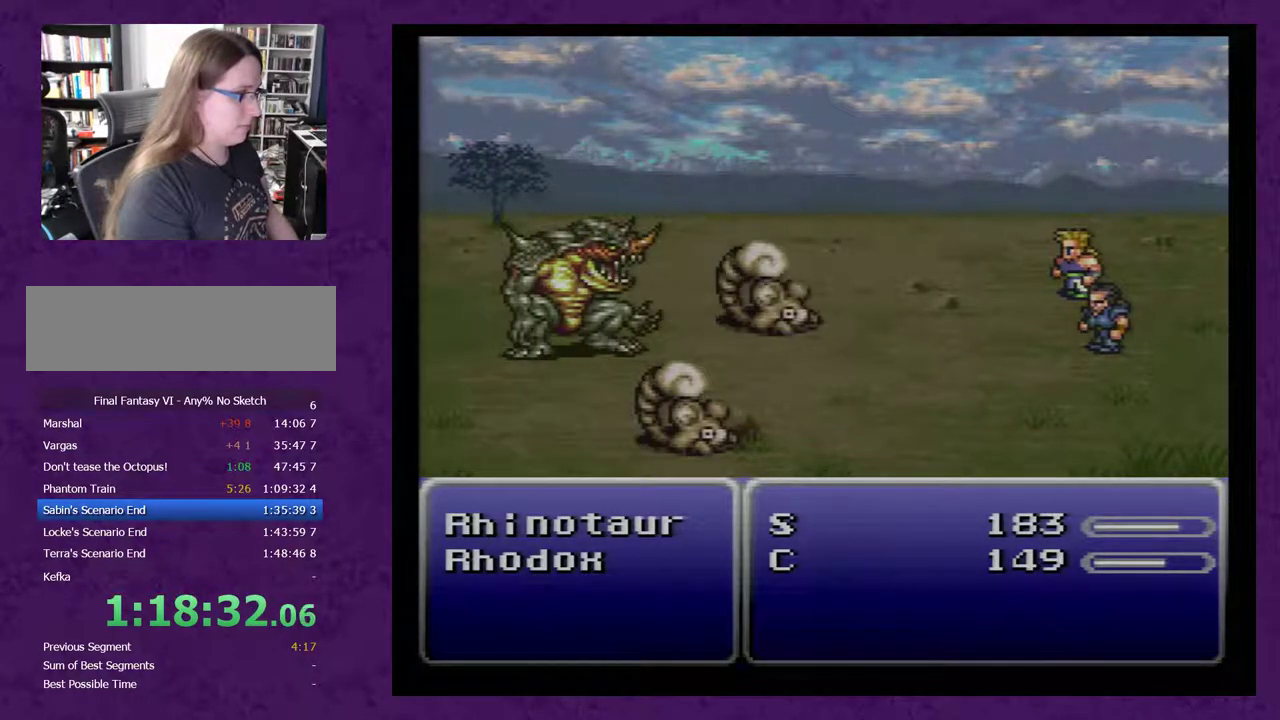
{"dt_ms": 500, "buttons": [], "events": []}
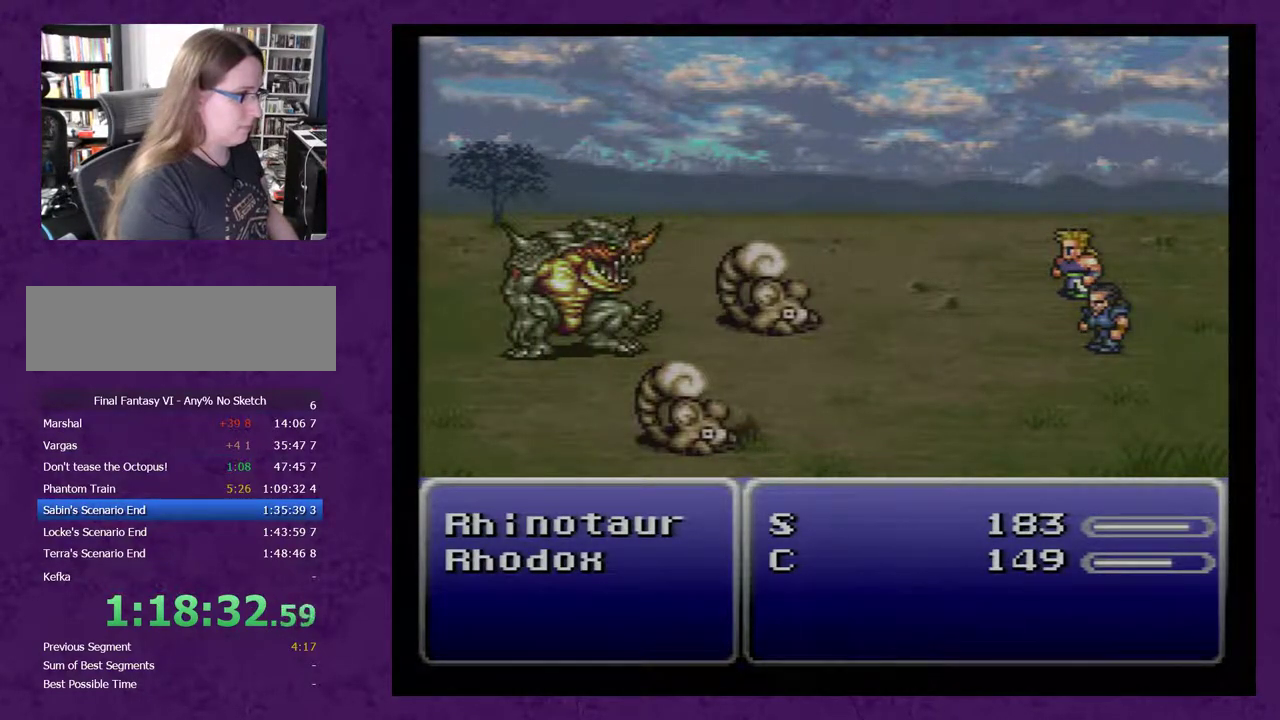
{"dt_ms": 500, "buttons": [], "events": []}
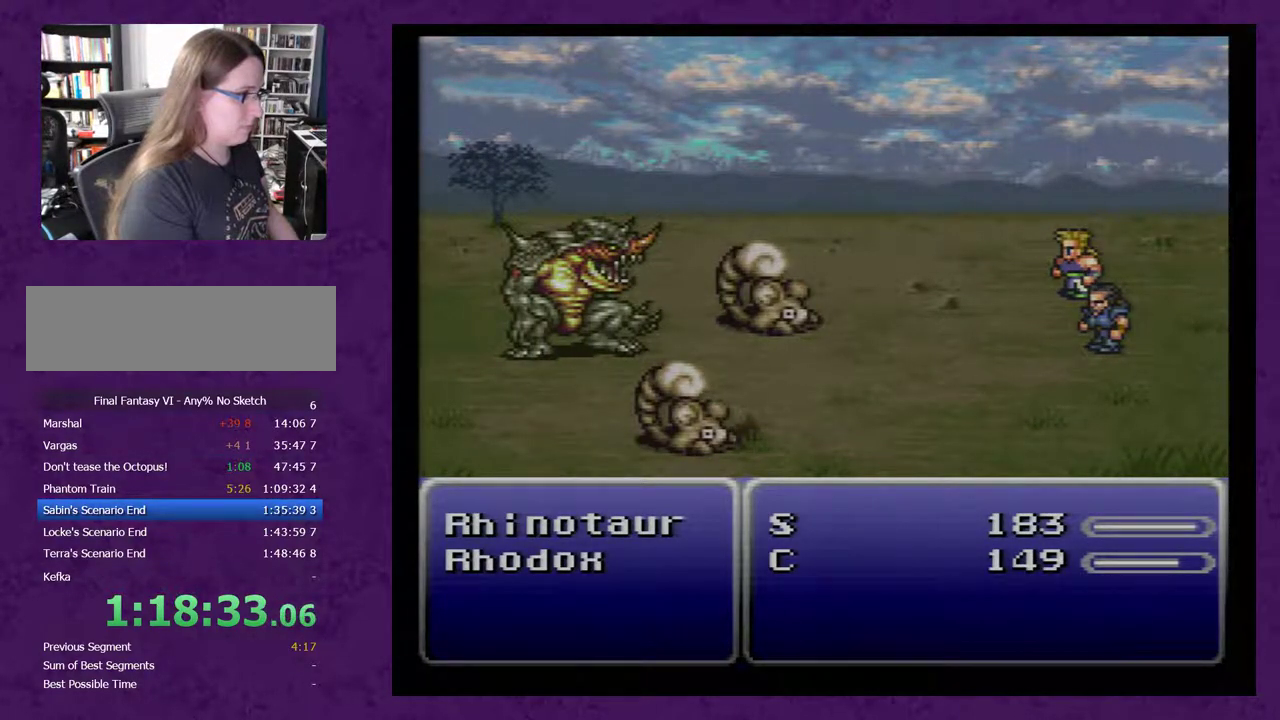
{"dt_ms": 500, "buttons": [], "events": []}
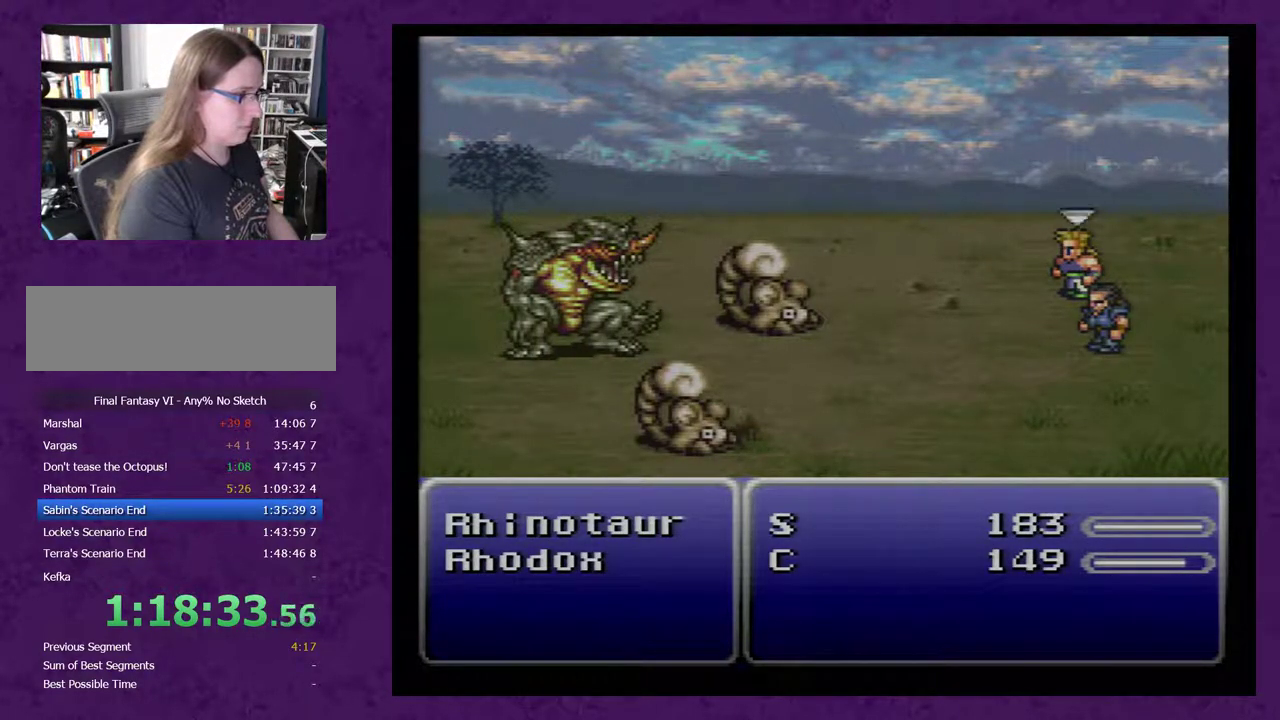
{"dt_ms": 500, "buttons": ["A"], "events": [[433, "A", "down"]]}
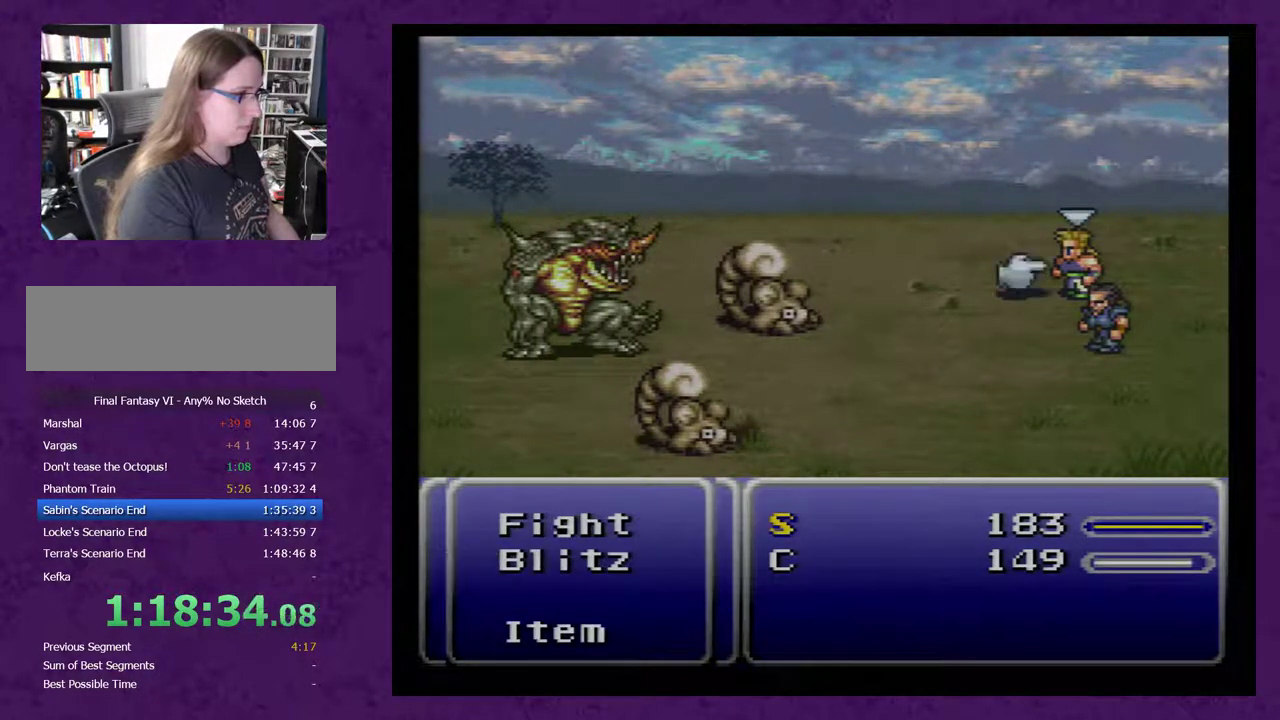
{"dt_ms": 500, "buttons": ["DPAD_LEFT"], "events": [[17, "A", "up"], [150, "DPAD_DOWN", "down"], [233, "DPAD_DOWN", "up"], [300, "DPAD_DOWN", "down"], [400, "DPAD_DOWN", "up"], [450, "DPAD_LEFT", "down"]]}
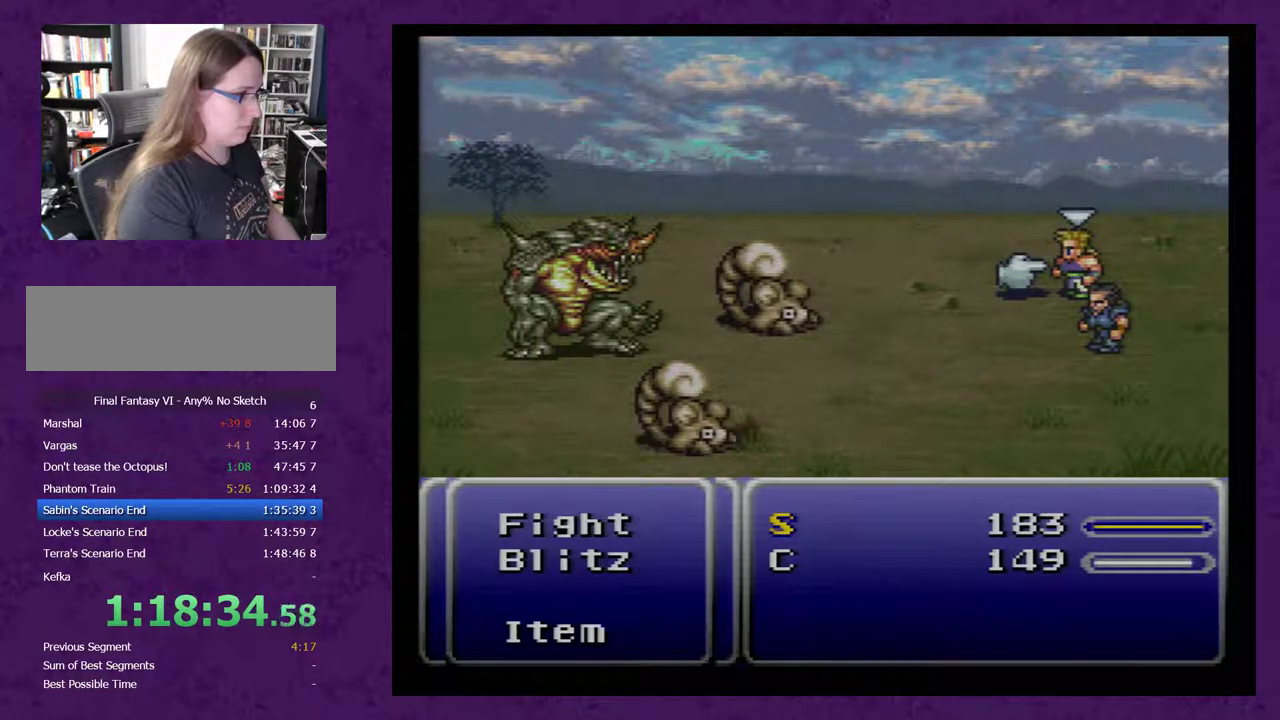
{"dt_ms": 500, "buttons": [], "events": [[83, "DPAD_LEFT", "up"], [117, "A", "down"], [167, "A", "up"]]}
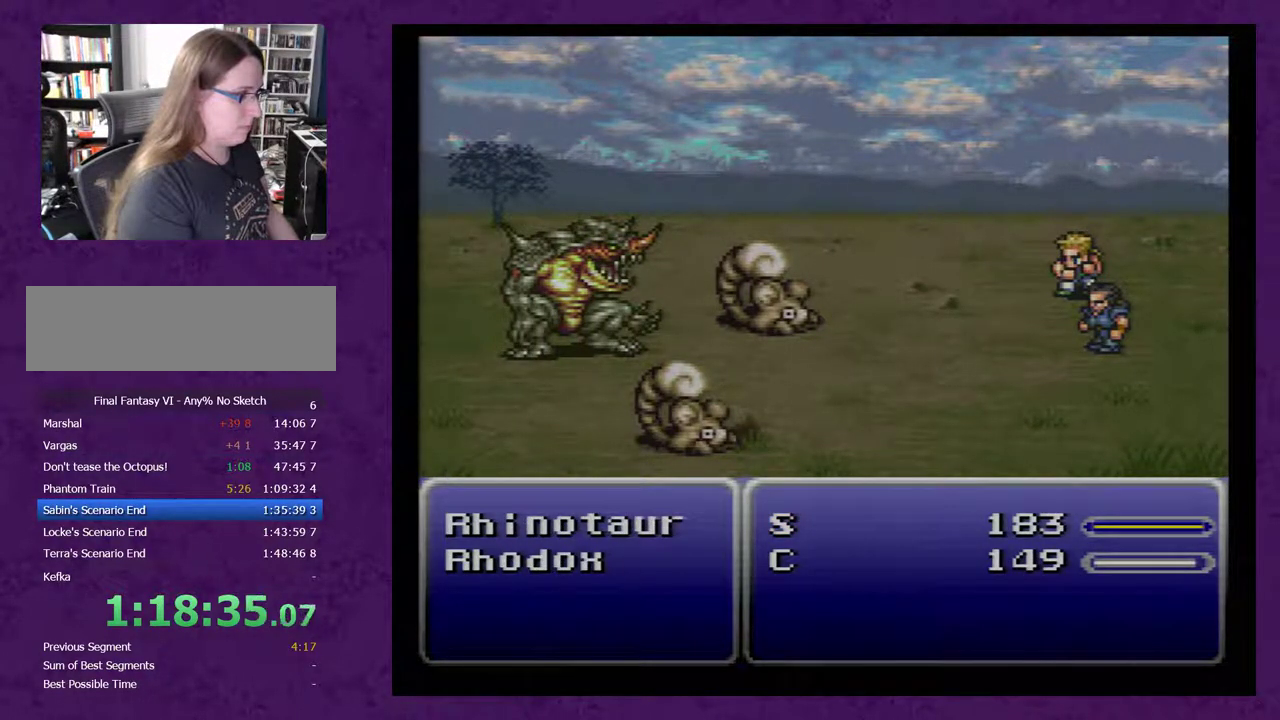
{"dt_ms": 500, "buttons": [], "events": []}
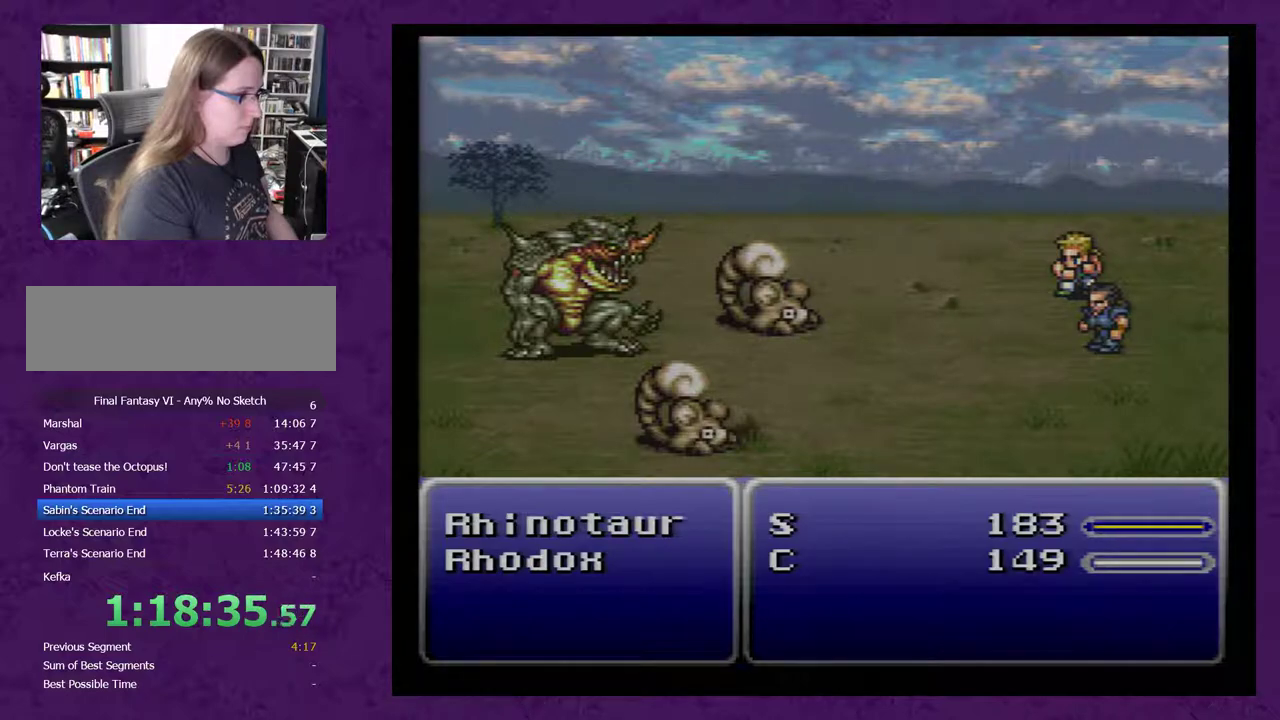
{"dt_ms": 500, "buttons": [], "events": []}
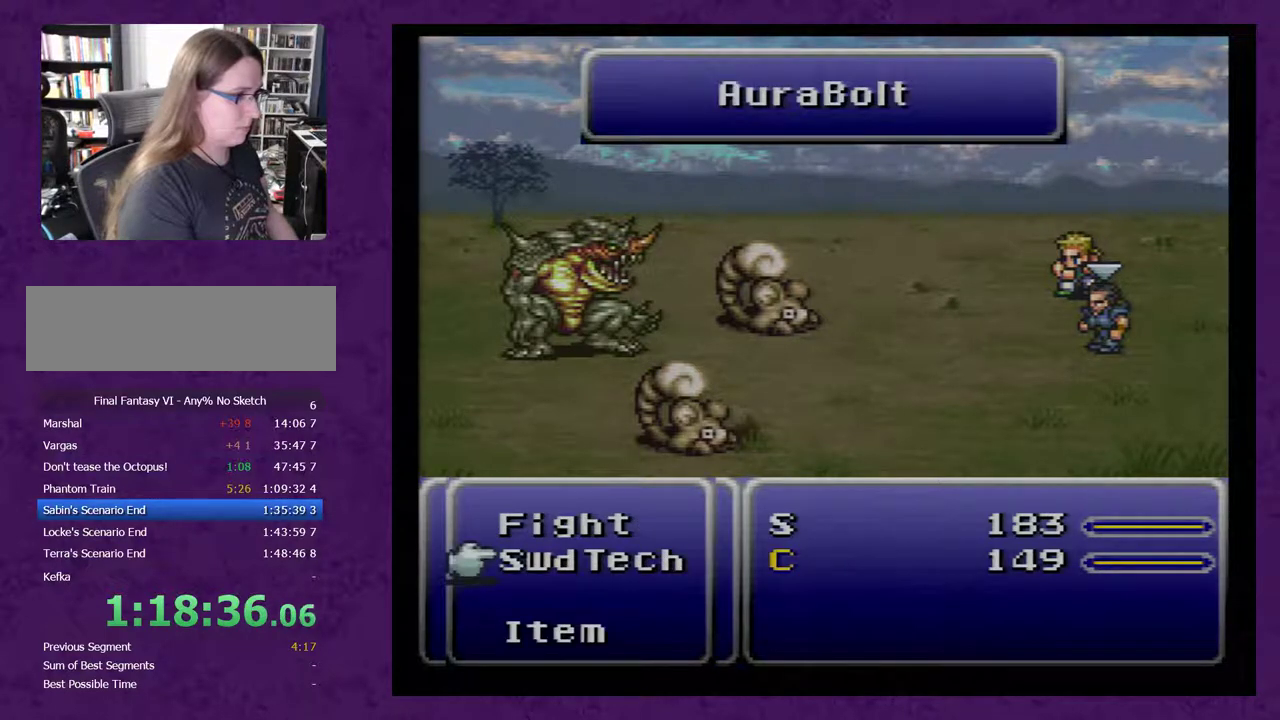
{"dt_ms": 500, "buttons": ["A"], "events": [[67, "A", "down"], [167, "A", "up"], [233, "A", "down"]]}
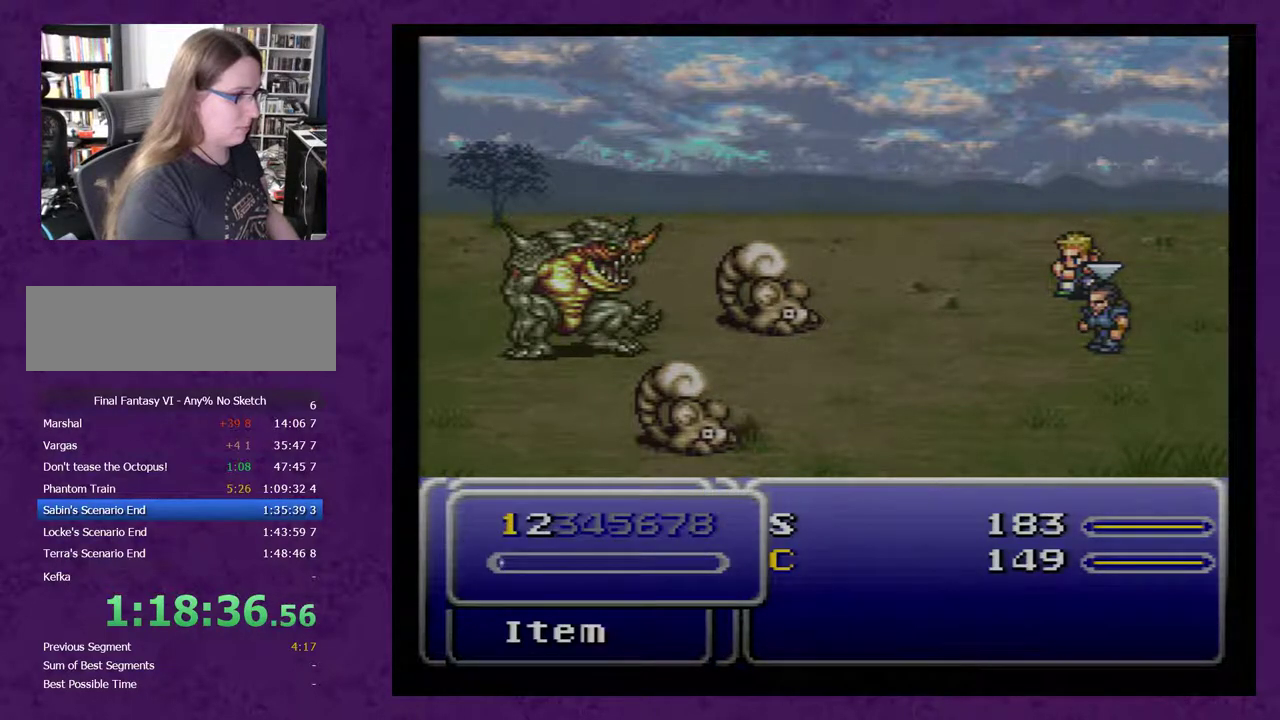
{"dt_ms": 500, "buttons": ["A"], "events": []}
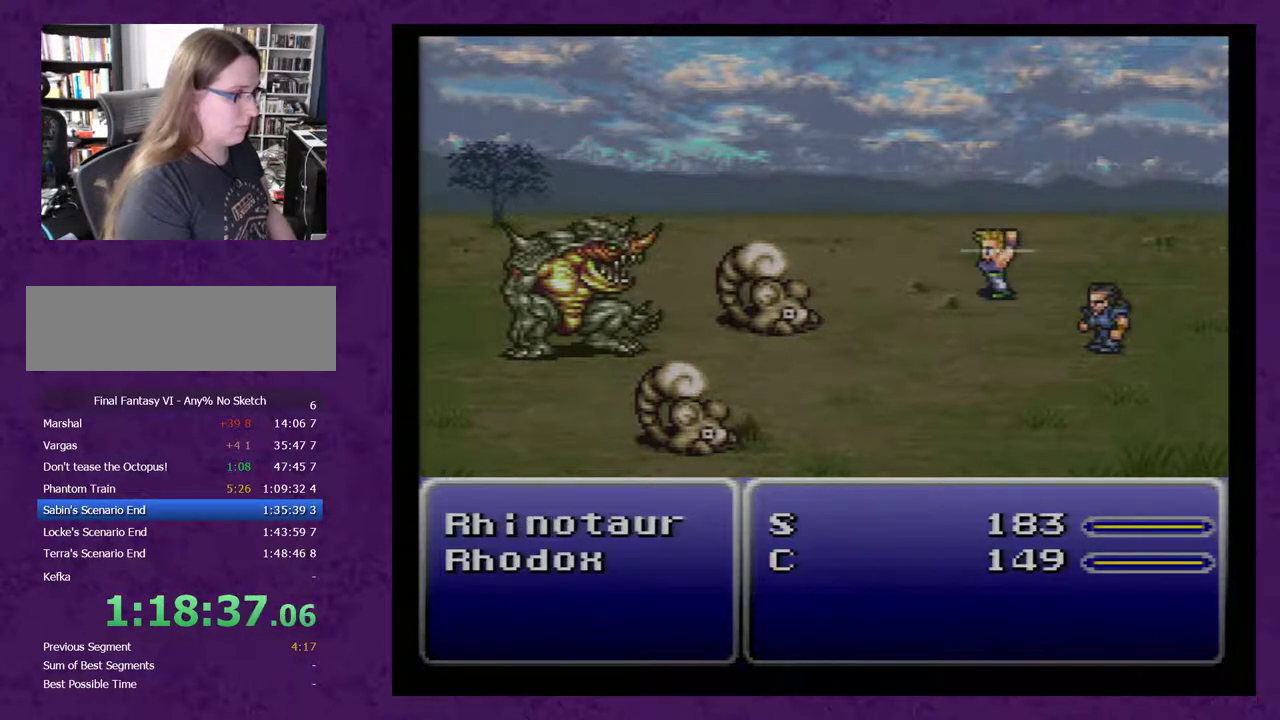
{"dt_ms": 500, "buttons": ["A"], "events": []}
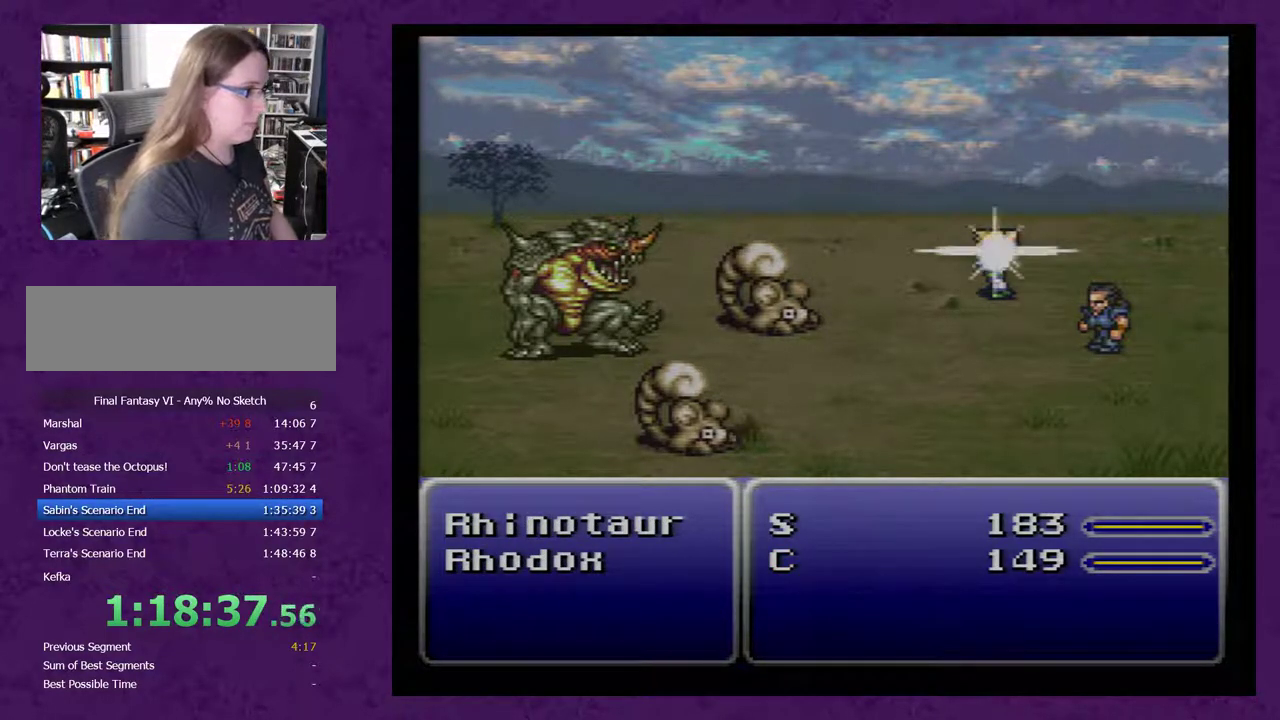
{"dt_ms": 500, "buttons": ["A"], "events": []}
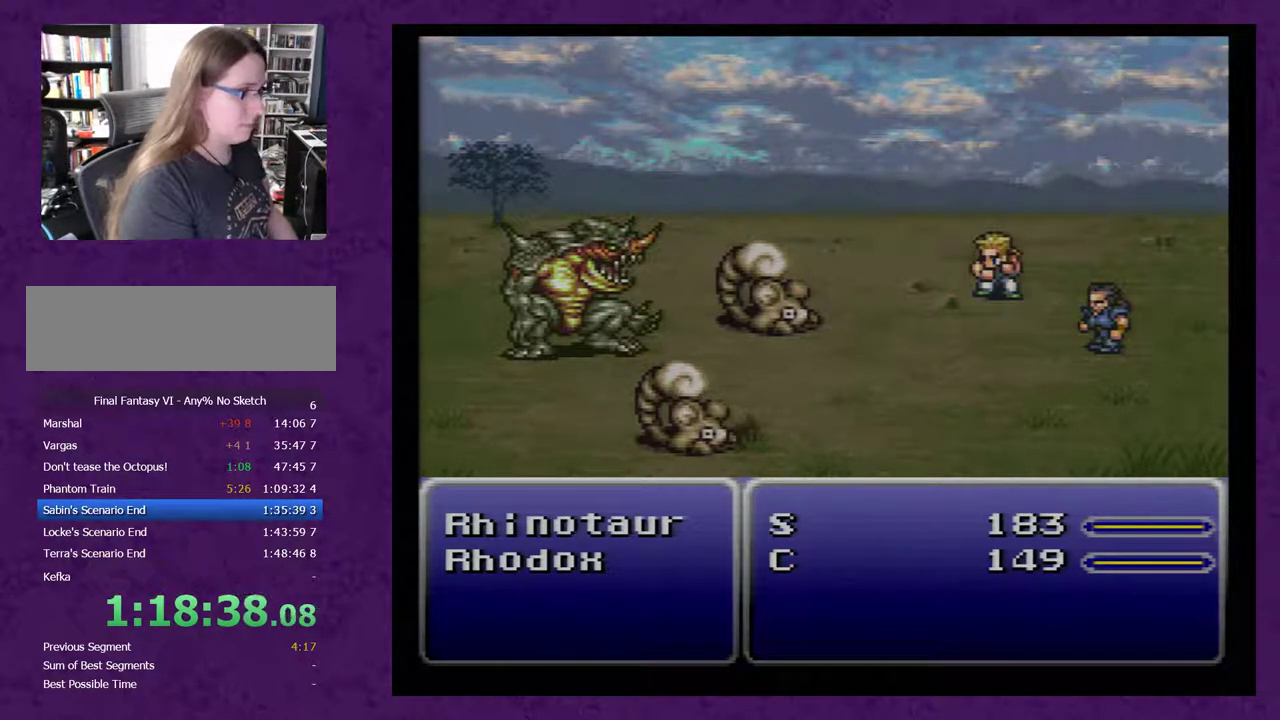
{"dt_ms": 500, "buttons": ["A"], "events": []}
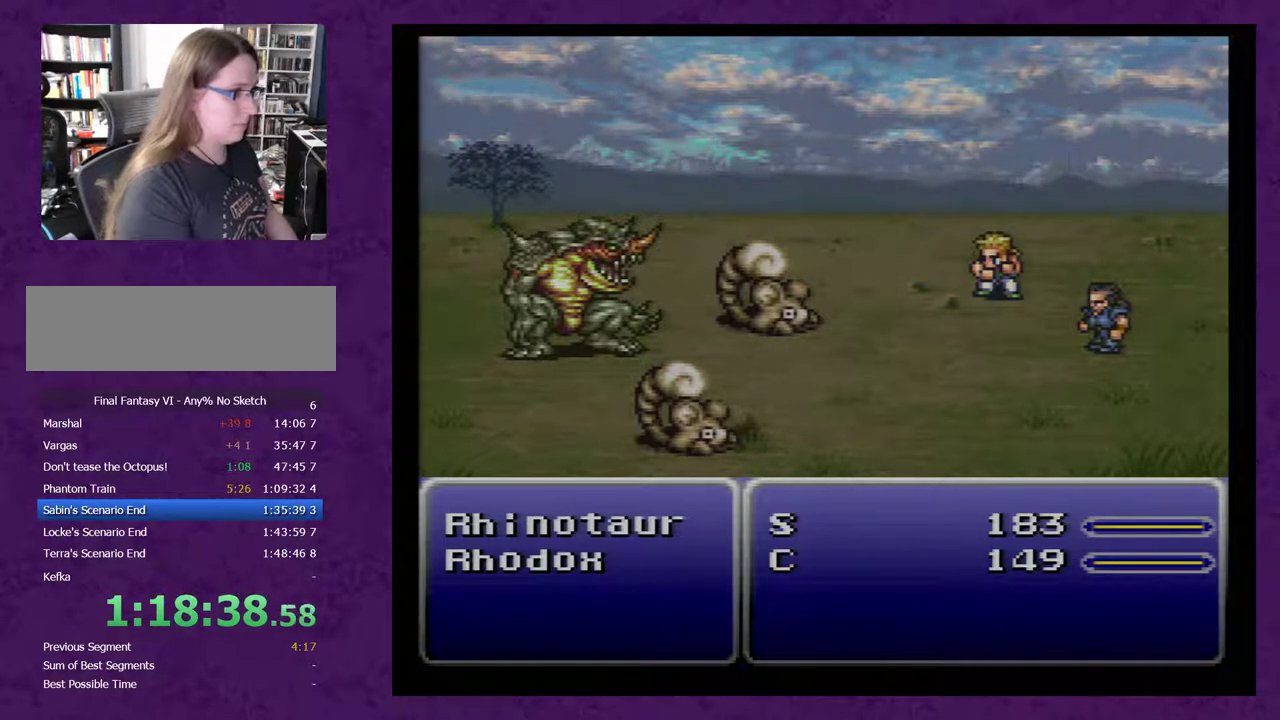
{"dt_ms": 500, "buttons": ["A"], "events": []}
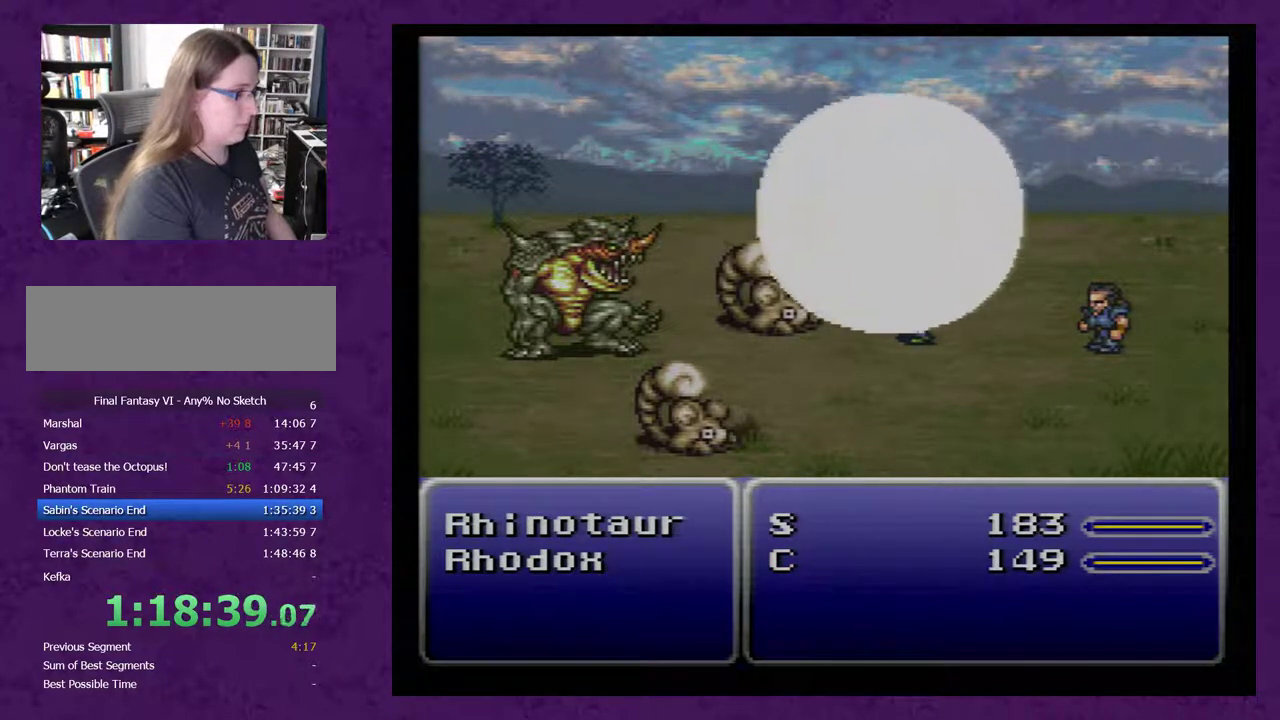
{"dt_ms": 500, "buttons": ["A"], "events": []}
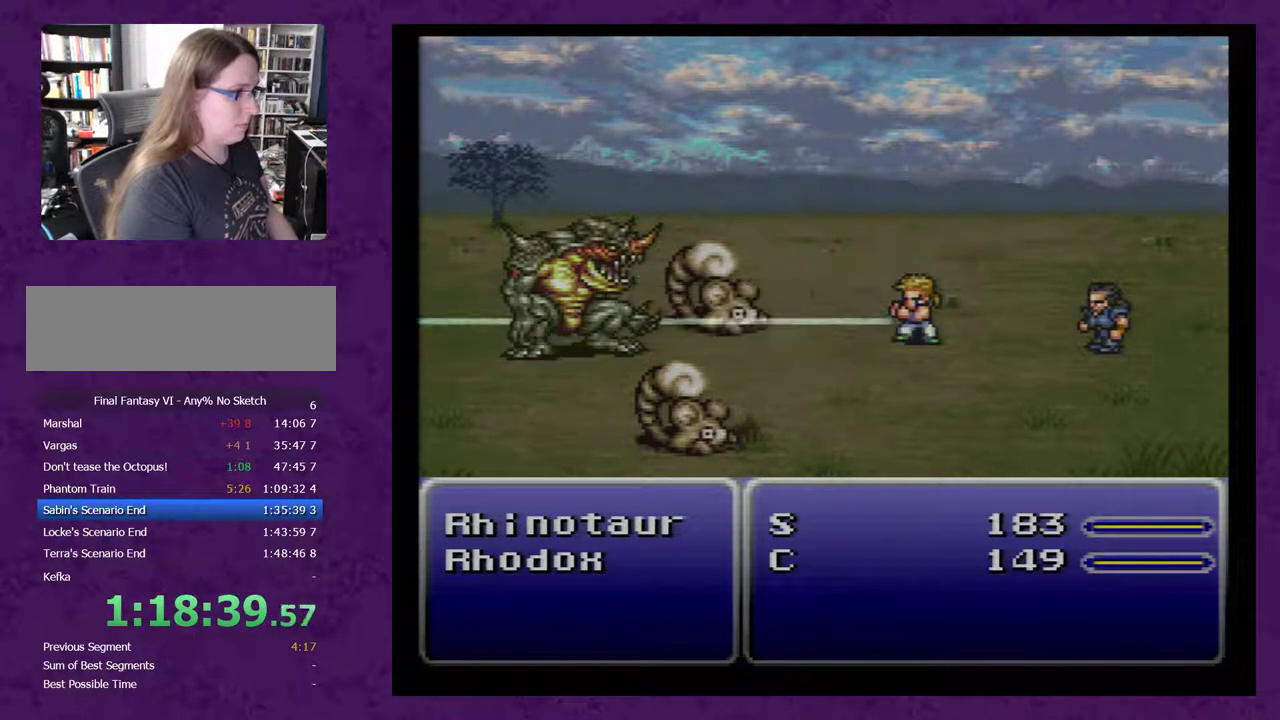
{"dt_ms": 500, "buttons": ["A"], "events": []}
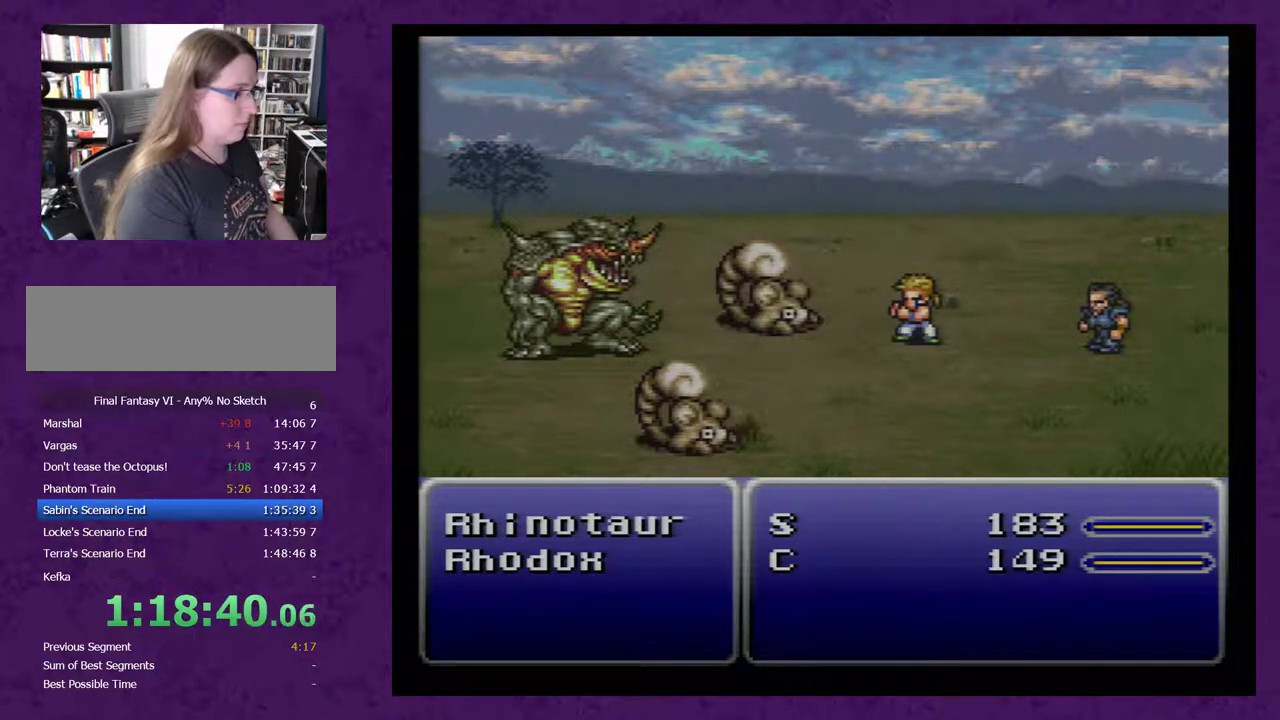
{"dt_ms": 500, "buttons": ["A"], "events": []}
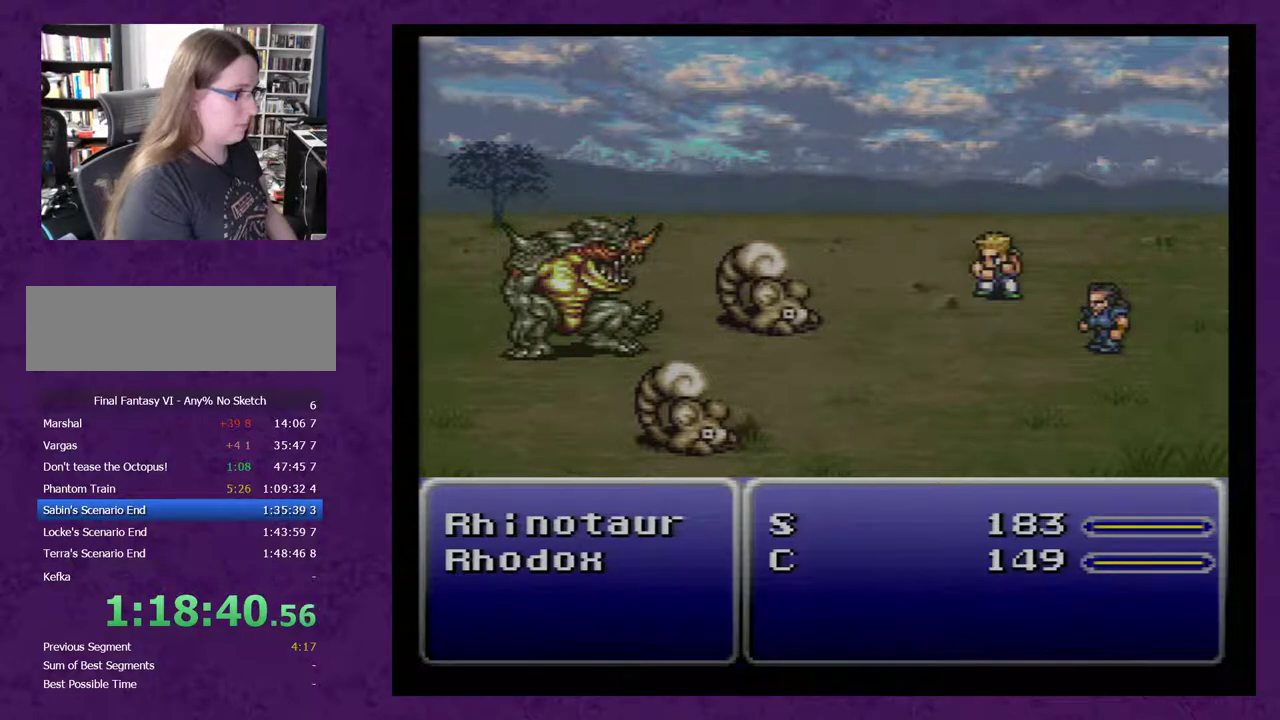
{"dt_ms": 500, "buttons": ["A"], "events": []}
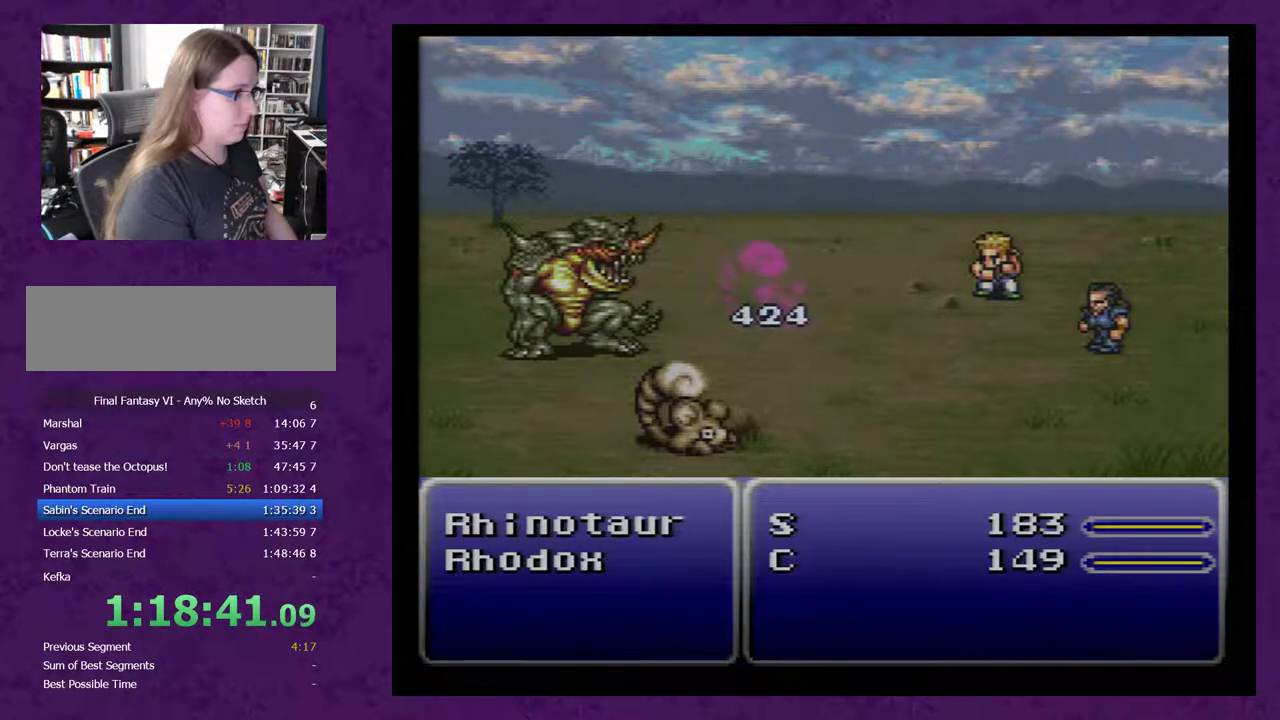
{"dt_ms": 500, "buttons": ["A"], "events": []}
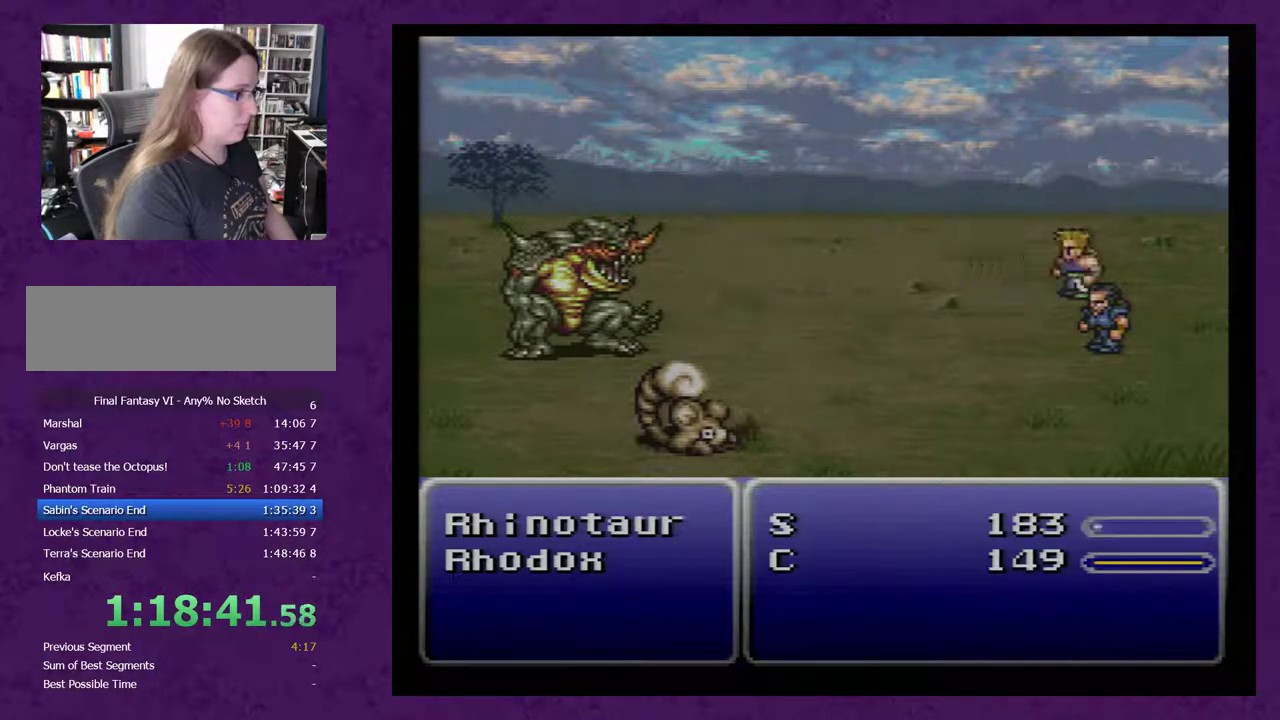
{"dt_ms": 500, "buttons": ["A"], "events": []}
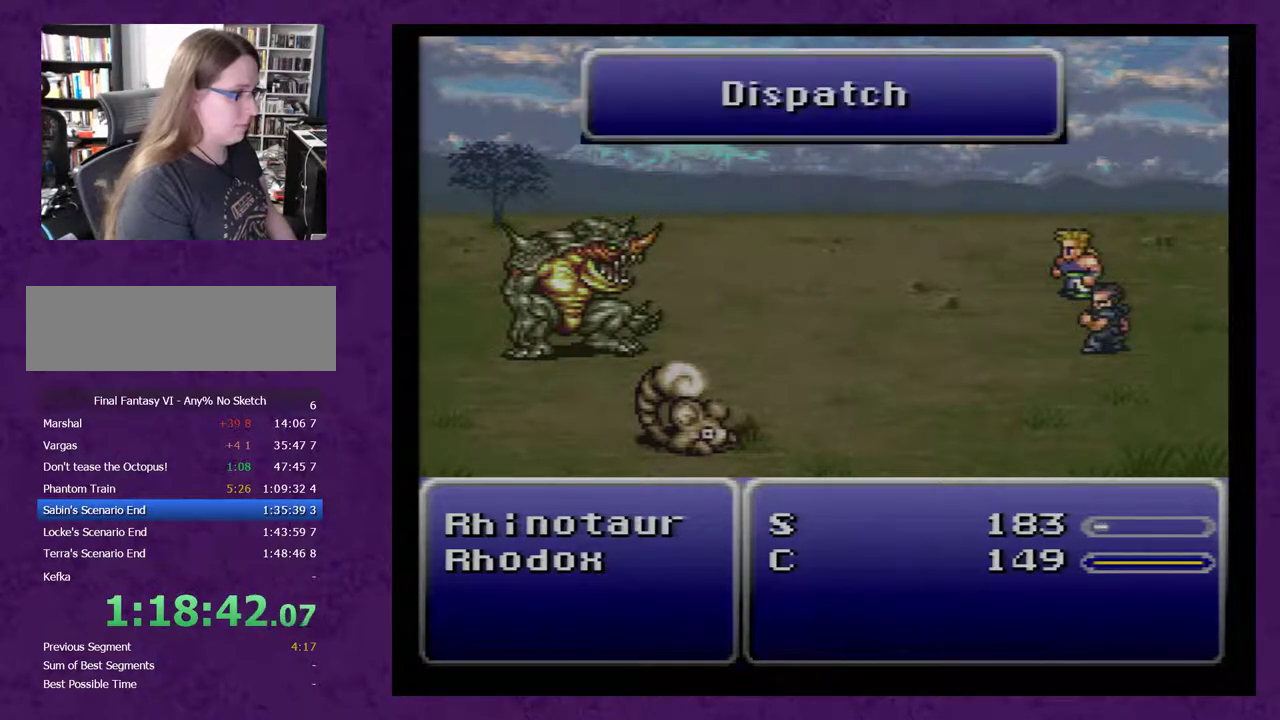
{"dt_ms": 500, "buttons": ["A"], "events": []}
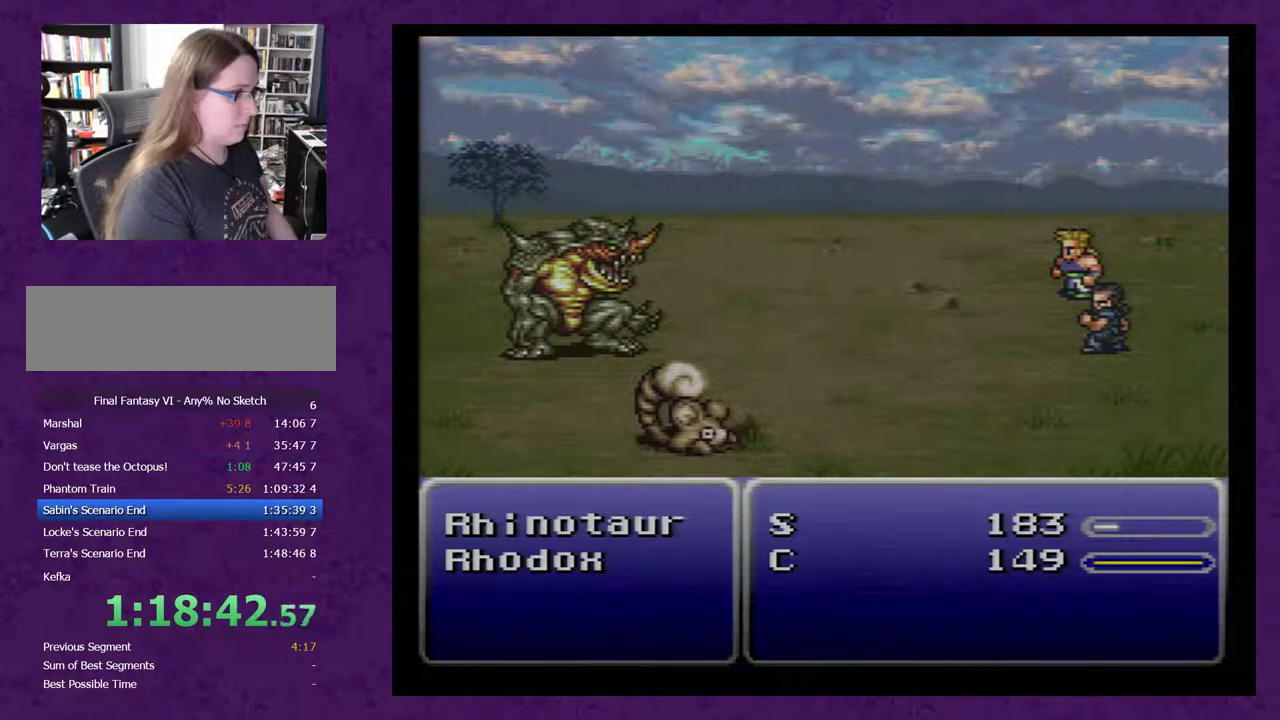
{"dt_ms": 500, "buttons": ["A"], "events": []}
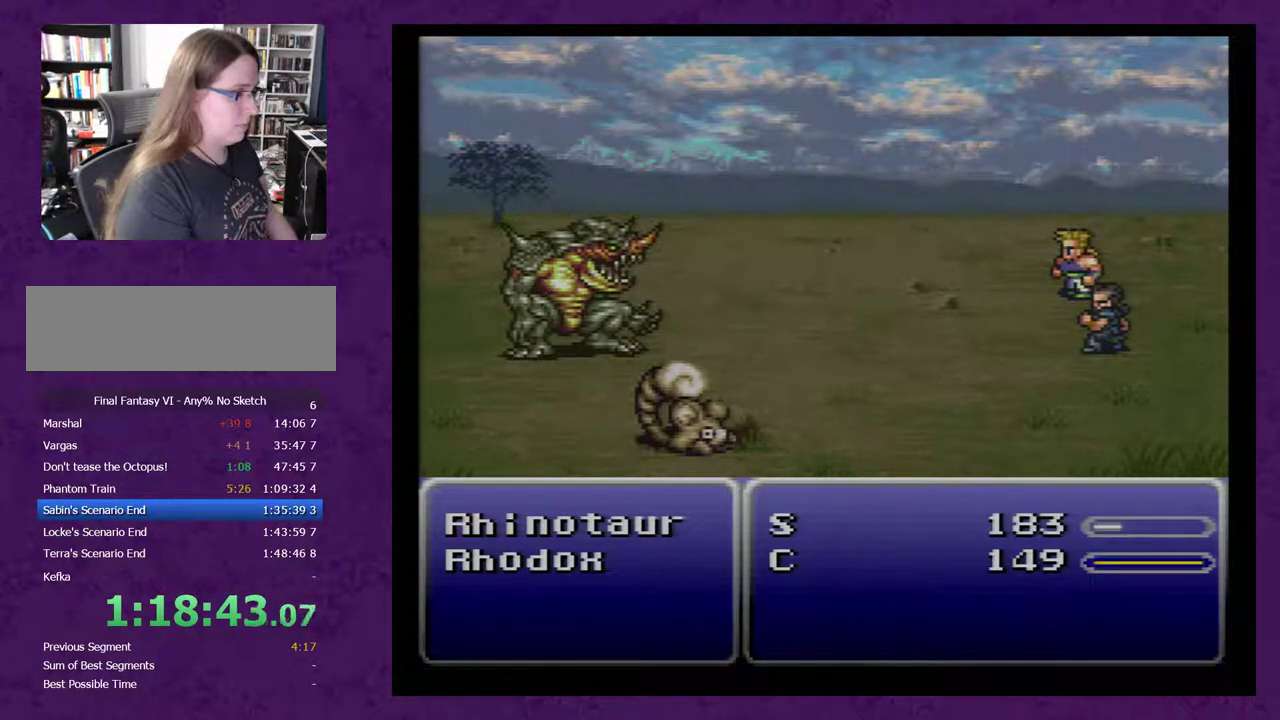
{"dt_ms": 500, "buttons": ["A"], "events": []}
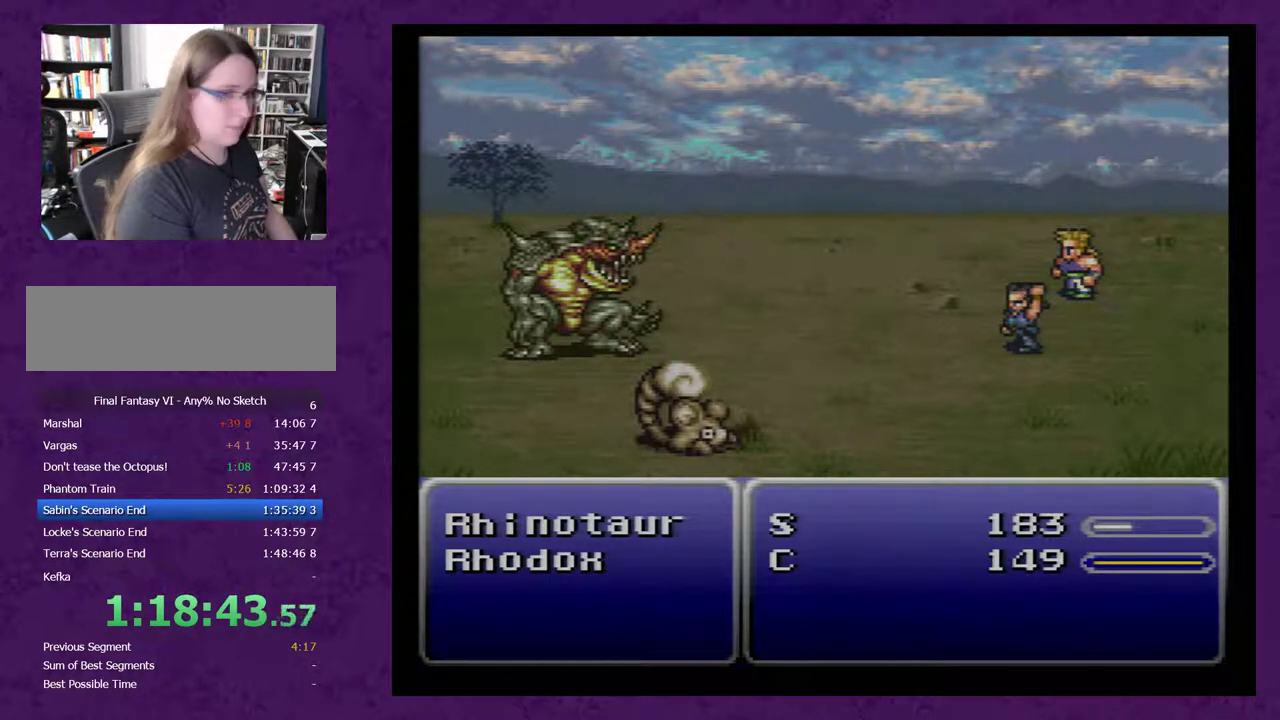
{"dt_ms": 500, "buttons": ["A"], "events": []}
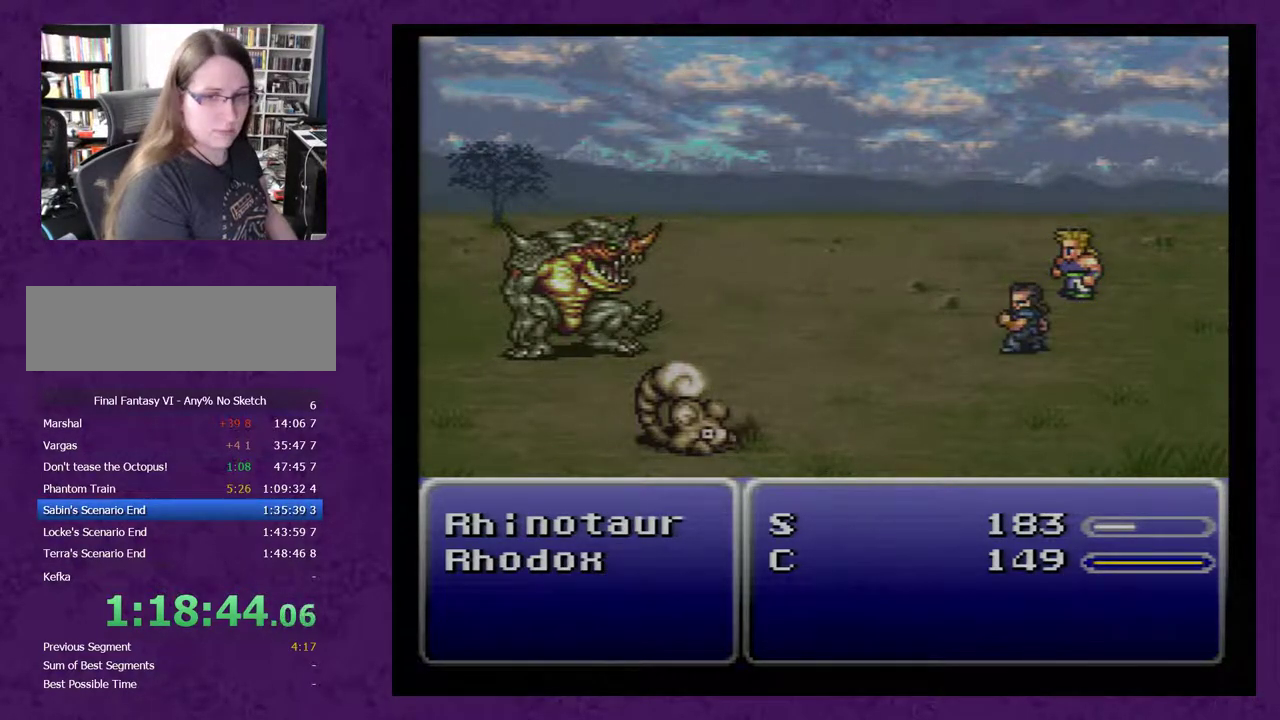
{"dt_ms": 500, "buttons": ["A"], "events": []}